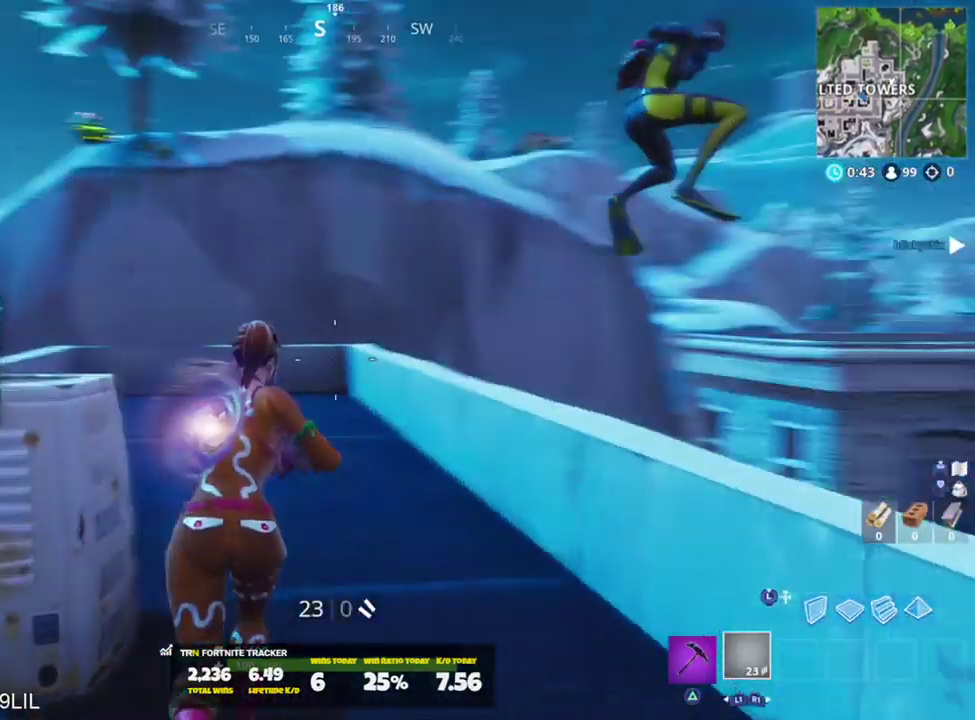
Gameplay with a controller (PlayStation layout); each line is a JSON object with the inputs held at the frame after it. "events" lists button and stick changes between this image and that frame as [ms after this image, input, new state], when the widget could be followed in between.
{"buttons": [], "left_stick": "up-right", "right_stick": "down", "events": [[33, "L2", "down"], [117, "R2", "down"], [167, "CROSS", "down"], [234, "L2", "up"], [234, "left_stick", "up"], [234, "right_stick", "down-left"], [267, "CROSS", "up"], [334, "right_stick", "down"], [400, "left_stick", "up-right"], [434, "R2", "up"]]}
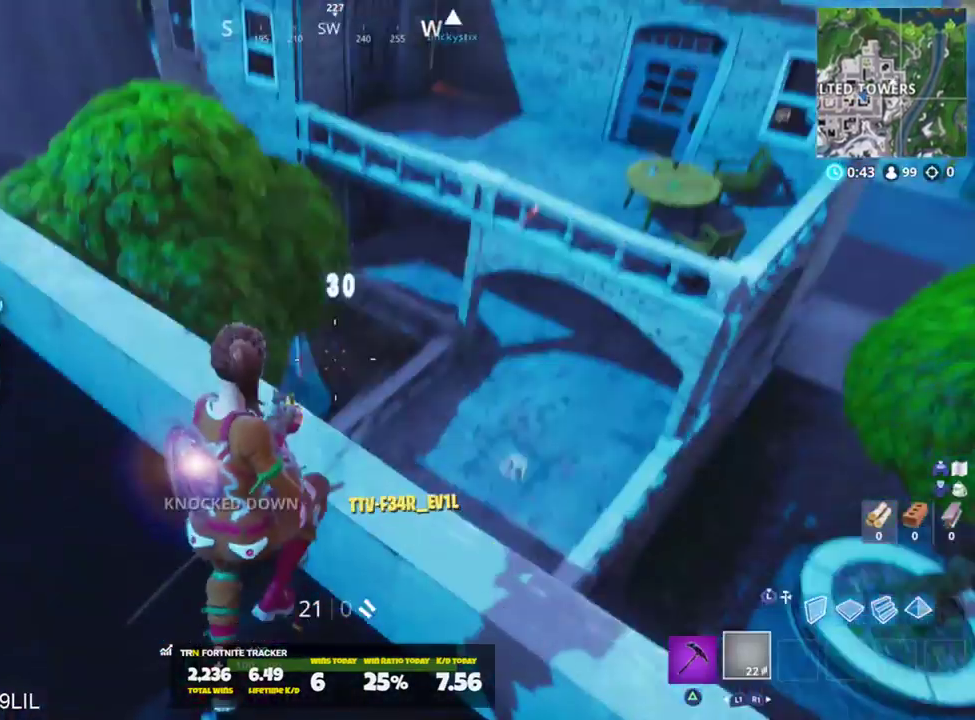
{"buttons": [], "left_stick": "down-right", "right_stick": "left", "events": [[200, "left_stick", "up-left"], [267, "left_stick", "left"], [333, "right_stick", "left"], [400, "left_stick", "down-right"]]}
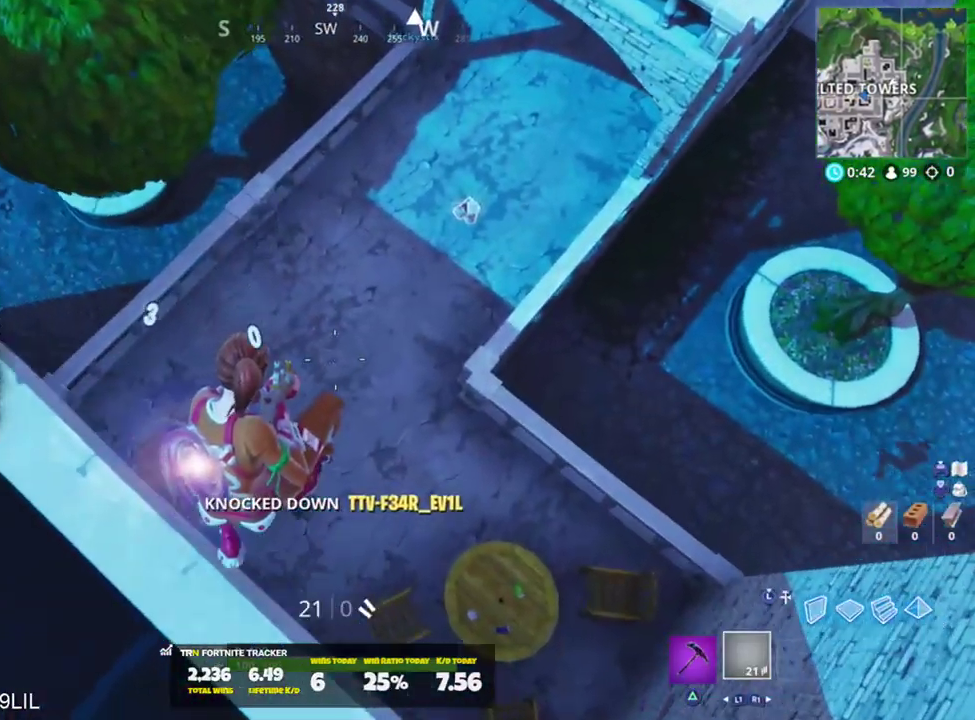
{"buttons": ["R3"], "left_stick": "right", "right_stick": "up-right", "events": [[33, "left_stick", "down-left"], [33, "right_stick", "up-left"], [167, "right_stick", "up"], [200, "left_stick", "up"], [300, "left_stick", "up-right"], [334, "right_stick", "up-right"], [434, "left_stick", "right"], [501, "R3", "down"]]}
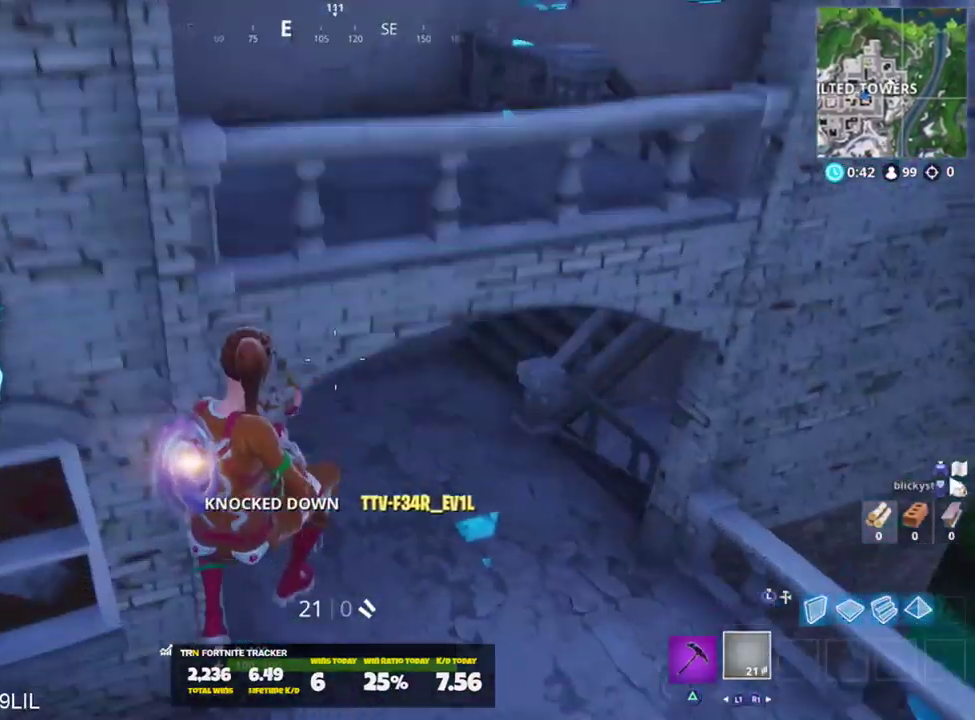
{"buttons": ["L2"], "left_stick": "center", "right_stick": "down", "events": [[66, "R3", "up"], [100, "right_stick", "center"], [166, "left_stick", "down-right"], [267, "right_stick", "down"], [400, "left_stick", "center"], [467, "L2", "down"]]}
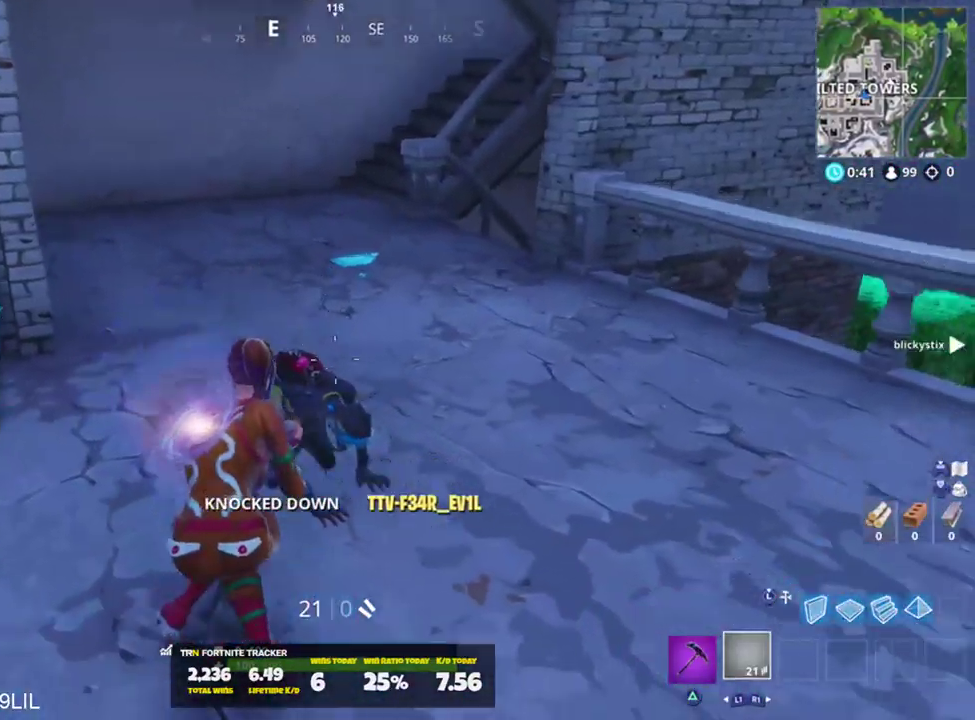
{"buttons": ["L2", "R2"], "left_stick": "center", "right_stick": "left", "events": [[134, "R2", "down"], [200, "R2", "up"], [200, "right_stick", "center"], [300, "right_stick", "down"], [400, "right_stick", "center"], [467, "R2", "down"], [467, "right_stick", "left"]]}
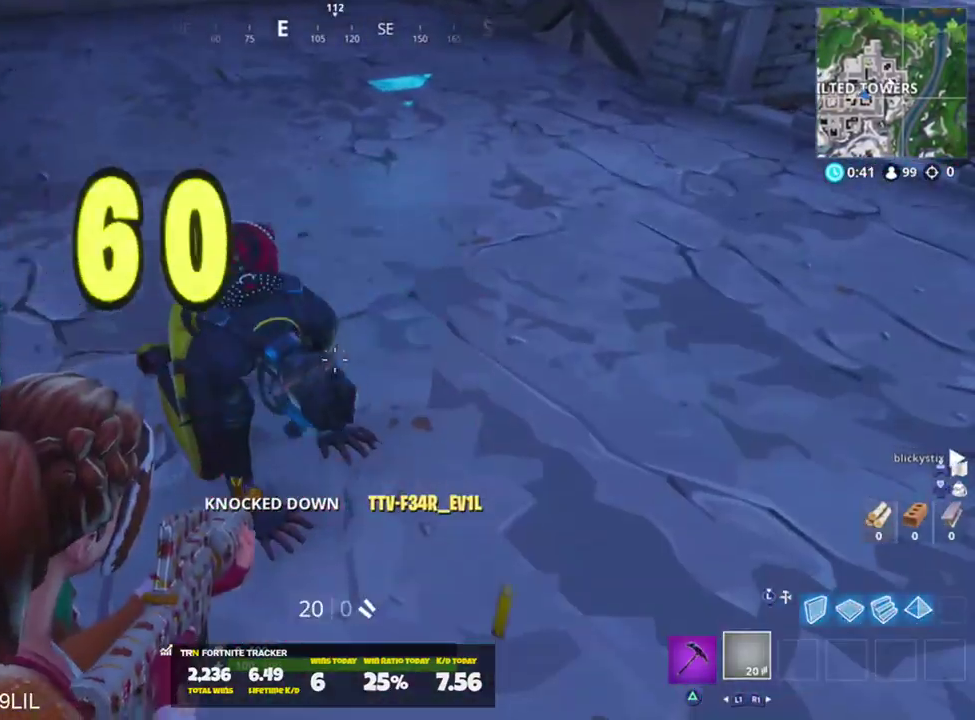
{"buttons": [], "left_stick": "up-right", "right_stick": "up-right", "events": [[33, "R2", "up"], [100, "right_stick", "center"], [233, "left_stick", "up-right"], [300, "left_stick", "up"], [367, "L2", "up"], [383, "right_stick", "up"], [400, "CROSS", "down"], [467, "left_stick", "up-right"], [467, "right_stick", "up-right"], [500, "CROSS", "up"]]}
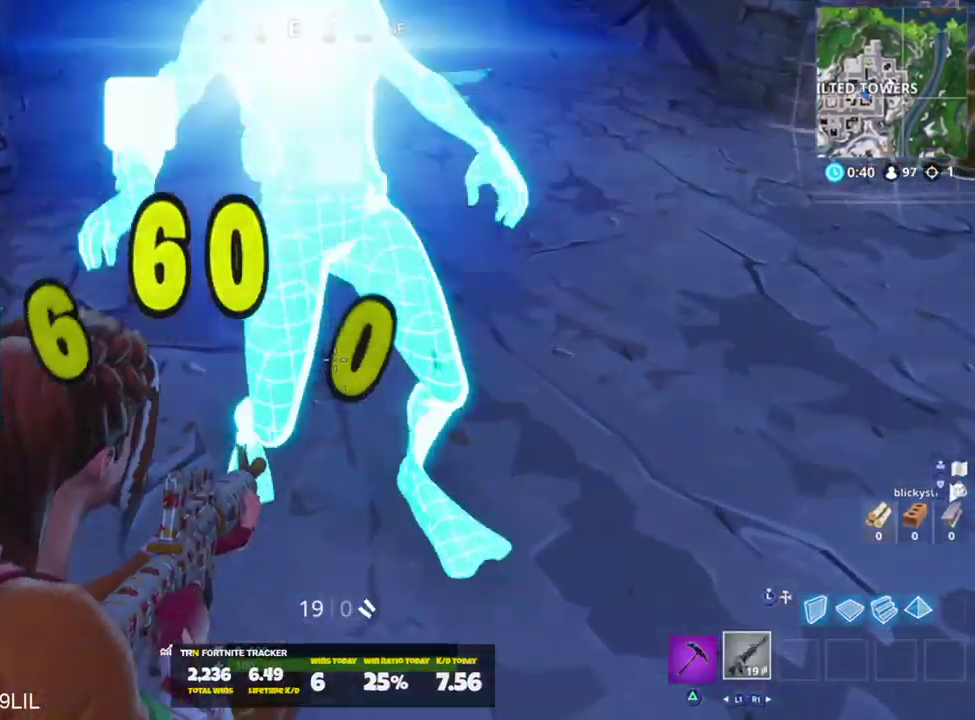
{"buttons": ["SQUARE"], "left_stick": "up", "right_stick": "up", "events": [[67, "right_stick", "right"], [100, "SQUARE", "down"], [200, "SQUARE", "up"], [234, "right_stick", "center"], [300, "SQUARE", "down"], [300, "left_stick", "up"], [367, "SQUARE", "up"], [434, "SQUARE", "down"], [434, "right_stick", "up"]]}
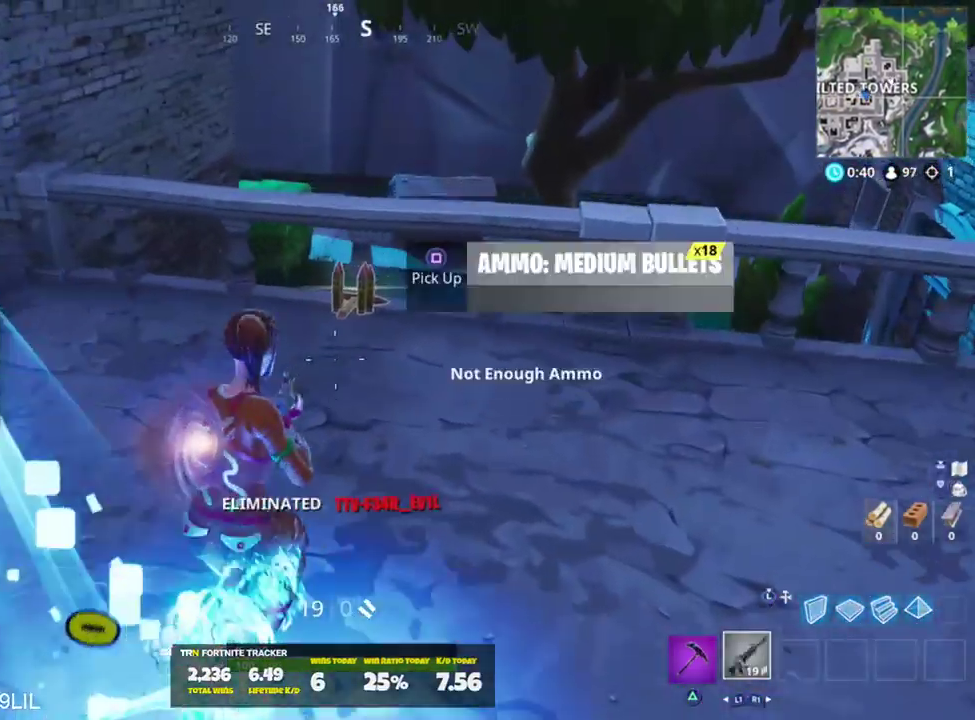
{"buttons": [], "left_stick": "up", "right_stick": "up-left", "events": [[33, "SQUARE", "up"], [100, "SQUARE", "down"], [166, "right_stick", "left"], [200, "SQUARE", "up"], [333, "right_stick", "up-left"]]}
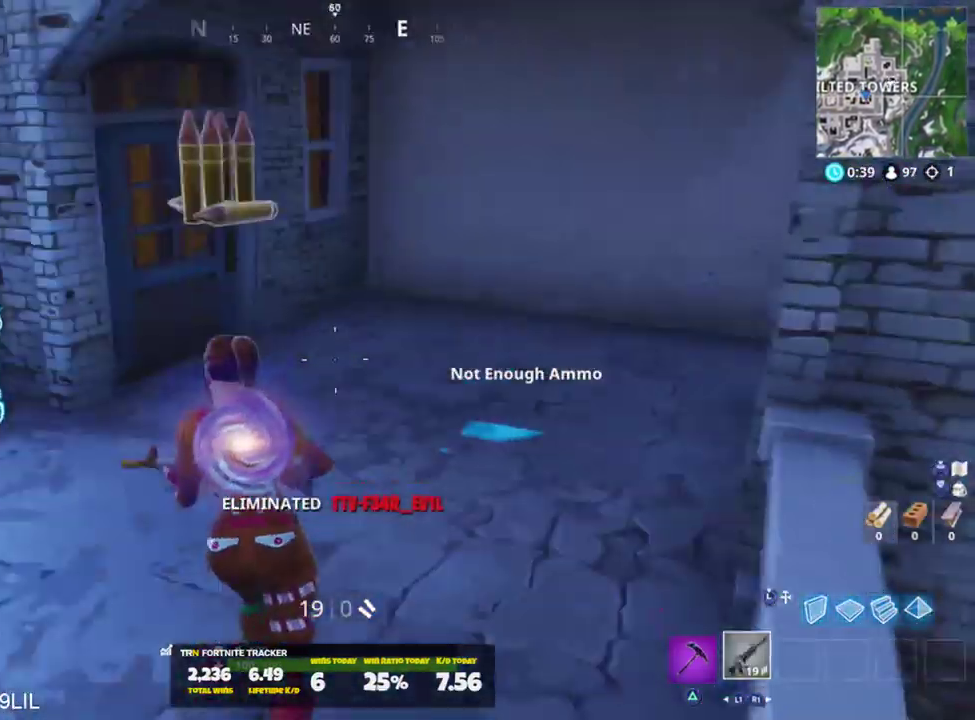
{"buttons": ["SQUARE"], "left_stick": "up-right", "right_stick": "up-left", "events": [[33, "TRIANGLE", "down"], [100, "left_stick", "up-right"], [134, "TRIANGLE", "up"], [467, "SQUARE", "down"]]}
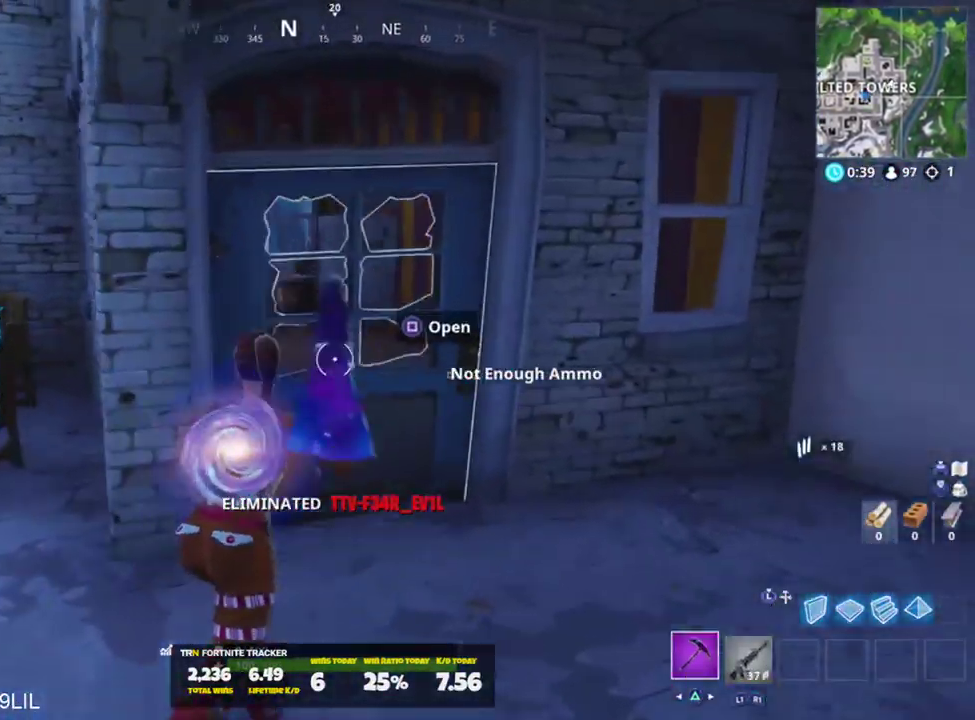
{"buttons": [], "left_stick": "up-right", "right_stick": "center", "events": [[33, "SQUARE", "up"], [33, "right_stick", "down-left"], [200, "R1", "down"], [200, "right_stick", "center"], [333, "R1", "up"]]}
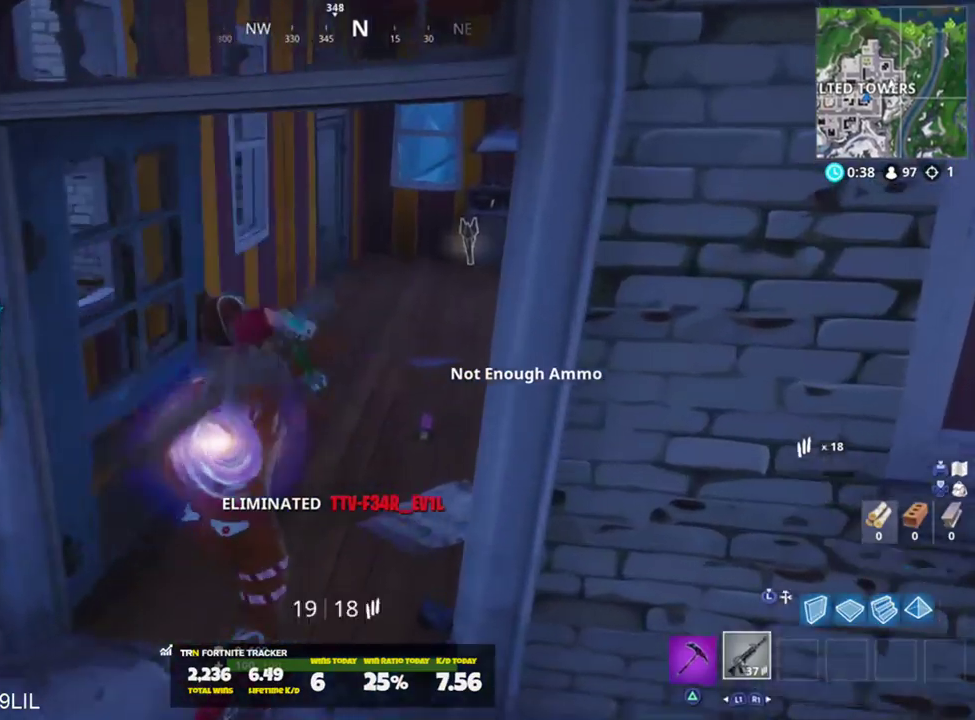
{"buttons": [], "left_stick": "up", "right_stick": "center", "events": [[67, "SQUARE", "down"], [134, "SQUARE", "up"], [234, "SQUARE", "down"], [300, "SQUARE", "up"], [400, "SQUARE", "down"], [434, "left_stick", "up"], [467, "SQUARE", "up"]]}
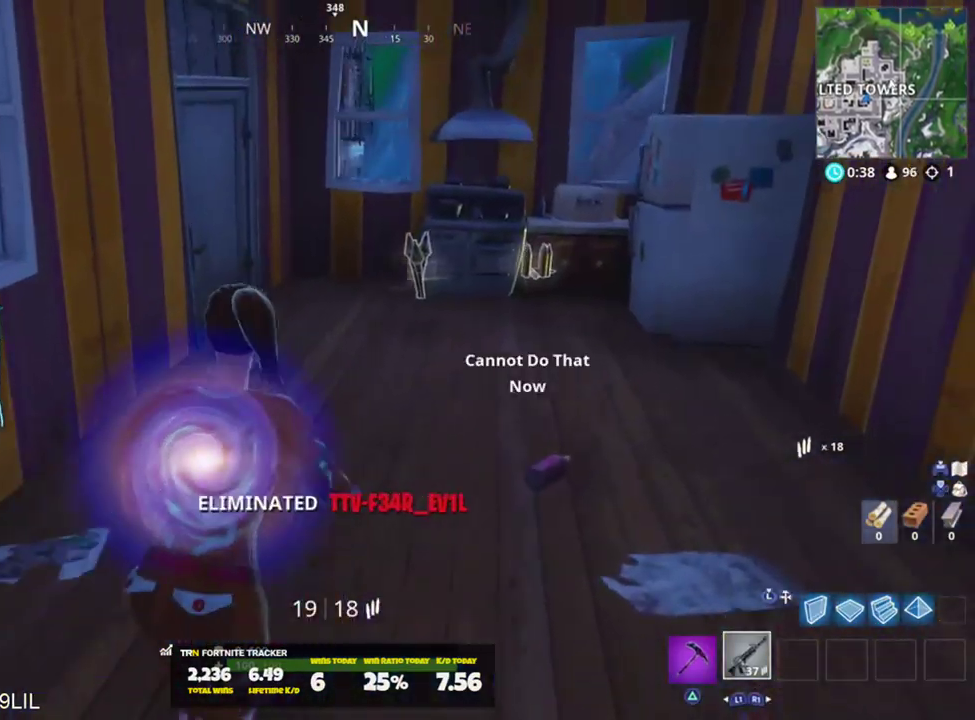
{"buttons": [], "left_stick": "up", "right_stick": "center", "events": []}
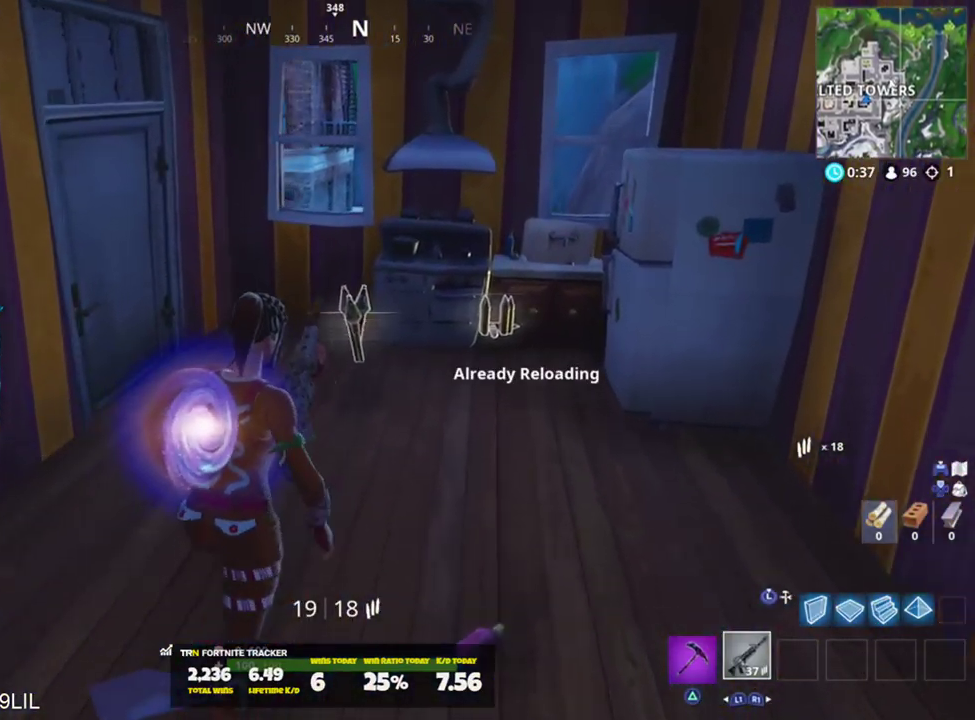
{"buttons": [], "left_stick": "up", "right_stick": "left", "events": [[67, "left_stick", "up-right"], [100, "SQUARE", "down"], [167, "SQUARE", "up"], [234, "right_stick", "right"], [267, "SQUARE", "down"], [367, "SQUARE", "up"], [400, "left_stick", "up"], [400, "right_stick", "left"], [434, "SQUARE", "down"], [501, "SQUARE", "up"]]}
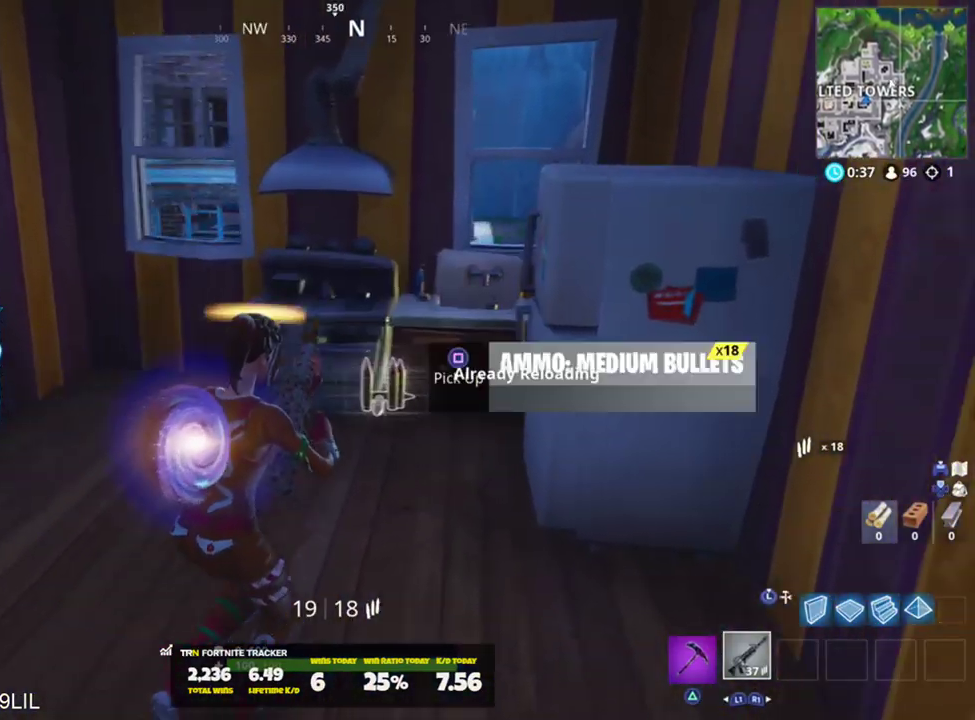
{"buttons": ["SQUARE"], "left_stick": "up", "right_stick": "center", "events": [[100, "right_stick", "up"], [267, "right_stick", "up-left"], [400, "right_stick", "center"], [467, "SQUARE", "down"]]}
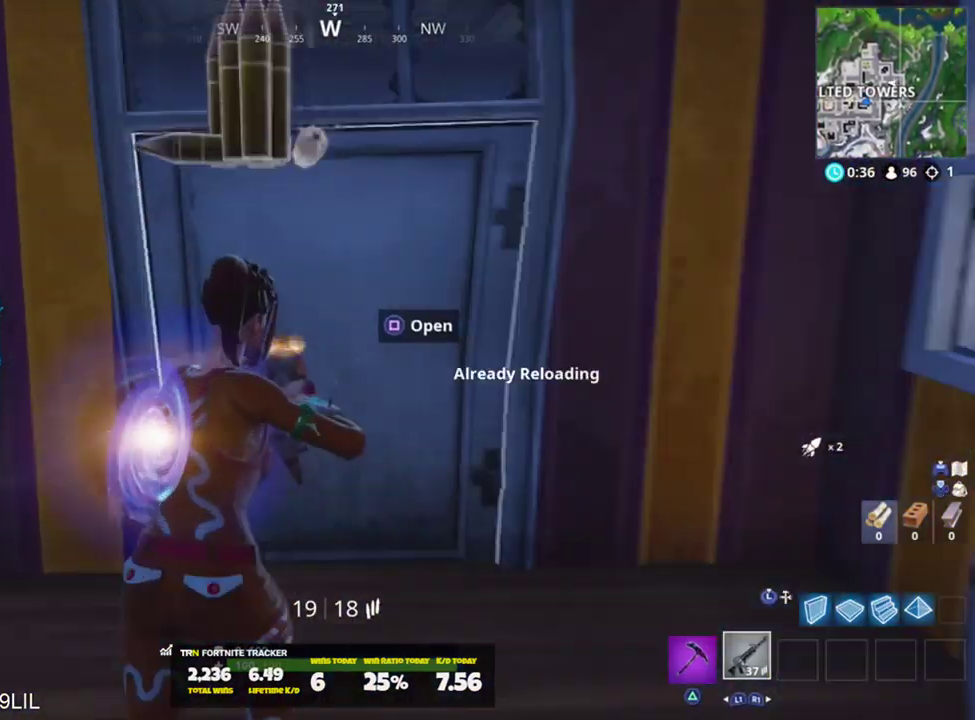
{"buttons": [], "left_stick": "up-left", "right_stick": "up-left", "events": [[33, "SQUARE", "up"], [33, "right_stick", "down"], [267, "right_stick", "center"], [434, "left_stick", "up-left"], [501, "right_stick", "up-left"]]}
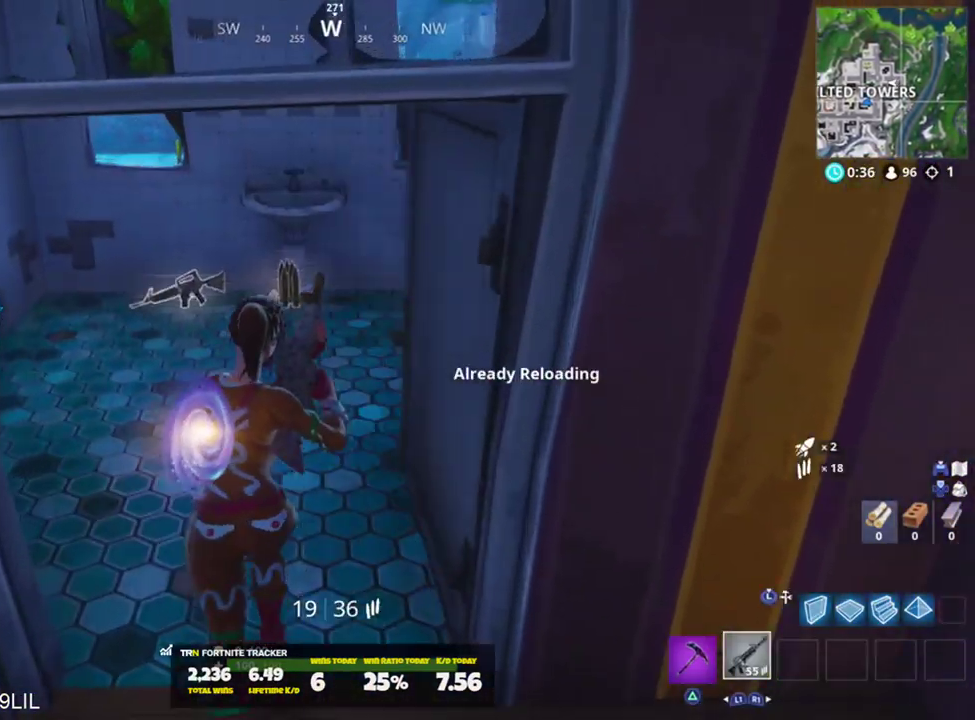
{"buttons": ["SQUARE"], "left_stick": "down-right", "right_stick": "right", "events": [[33, "SQUARE", "down"], [133, "SQUARE", "up"], [166, "right_stick", "left"], [200, "SQUARE", "down"], [233, "left_stick", "down-left"], [267, "SQUARE", "up"], [300, "right_stick", "center"], [333, "left_stick", "down-right"], [367, "SQUARE", "down"], [433, "SQUARE", "up"], [433, "right_stick", "right"], [500, "SQUARE", "down"]]}
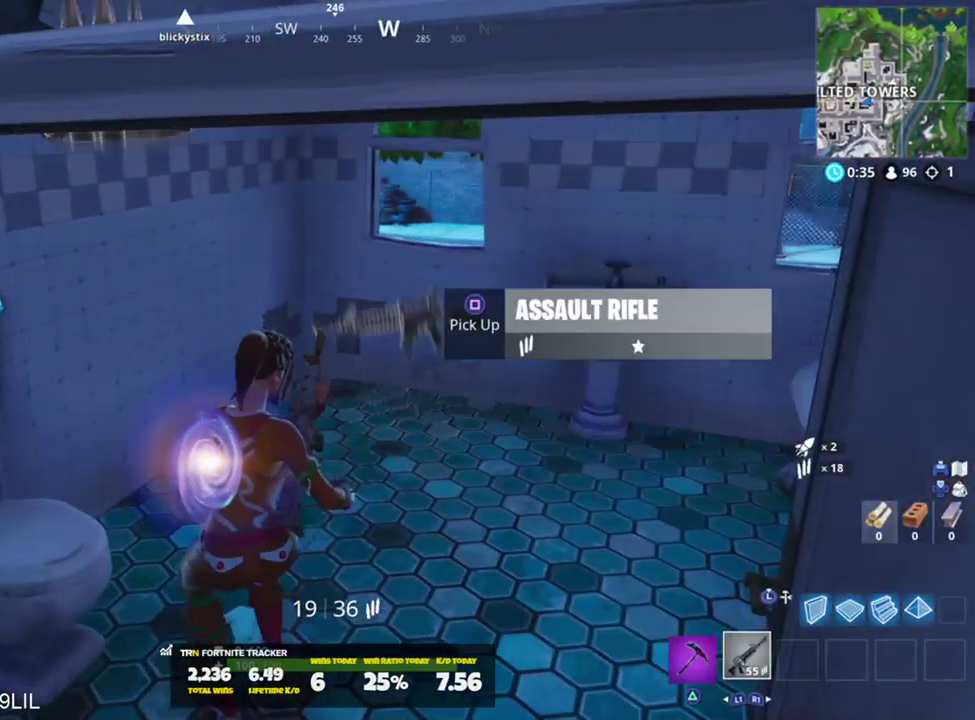
{"buttons": [], "left_stick": "up", "right_stick": "center", "events": [[67, "SQUARE", "up"], [100, "right_stick", "left"], [167, "TRIANGLE", "down"], [167, "left_stick", "down-left"], [267, "TRIANGLE", "up"], [300, "left_stick", "left"], [467, "left_stick", "up"], [501, "right_stick", "center"]]}
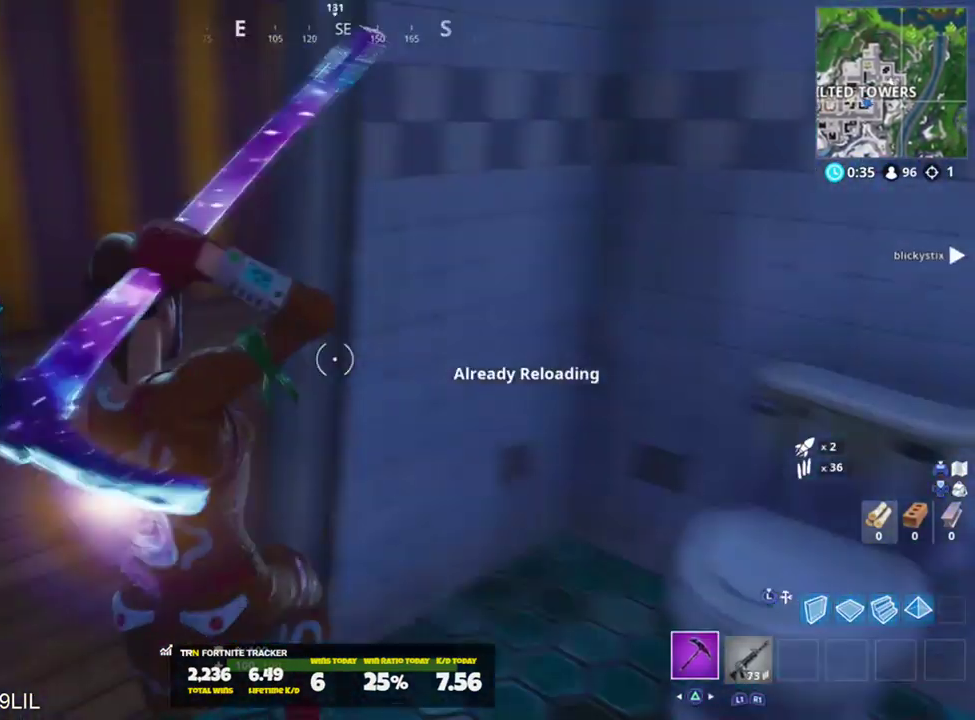
{"buttons": ["R2"], "left_stick": "up-right", "right_stick": "center", "events": [[100, "right_stick", "up"], [166, "R2", "down"], [166, "left_stick", "up-right"], [333, "right_stick", "right"], [400, "right_stick", "center"]]}
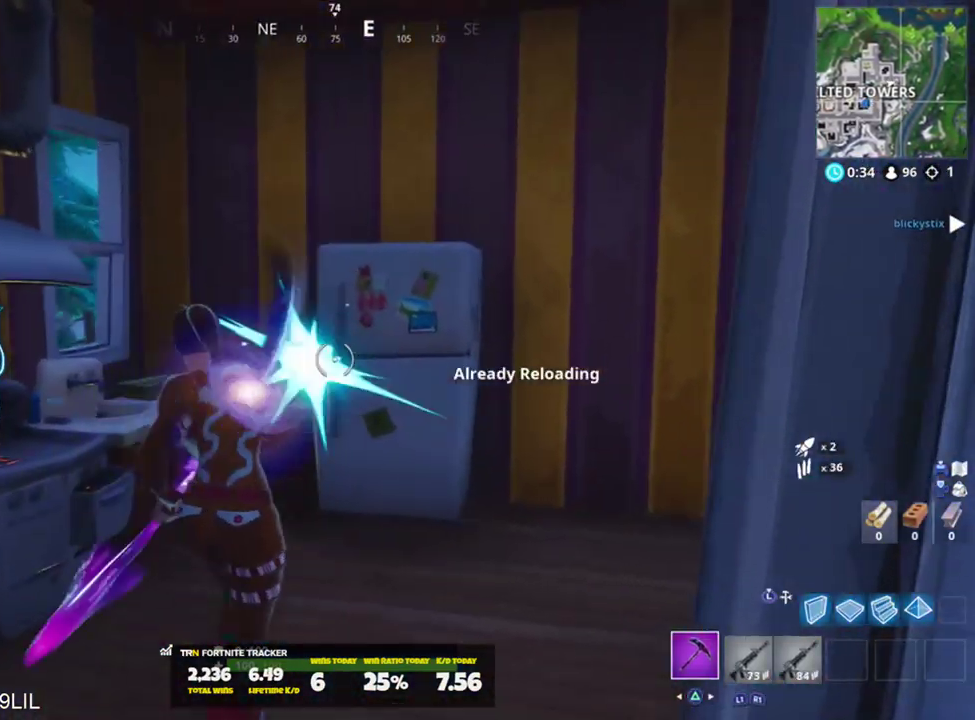
{"buttons": ["R2", "R3"], "left_stick": "right", "right_stick": "down-left", "events": [[33, "left_stick", "right"], [33, "right_stick", "down-left"], [100, "right_stick", "left"], [334, "right_stick", "down-left"], [467, "R3", "down"]]}
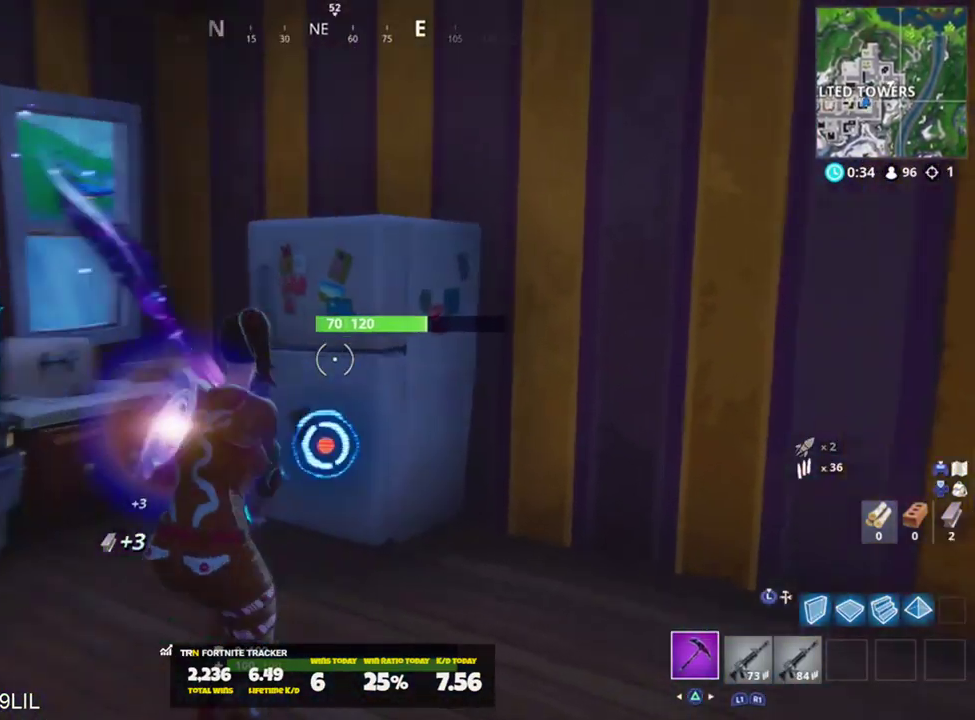
{"buttons": ["R2", "R3"], "left_stick": "up", "right_stick": "center", "events": [[33, "R3", "up"], [33, "right_stick", "center"], [66, "left_stick", "up"], [233, "R3", "down"], [300, "R3", "up"], [467, "R3", "down"]]}
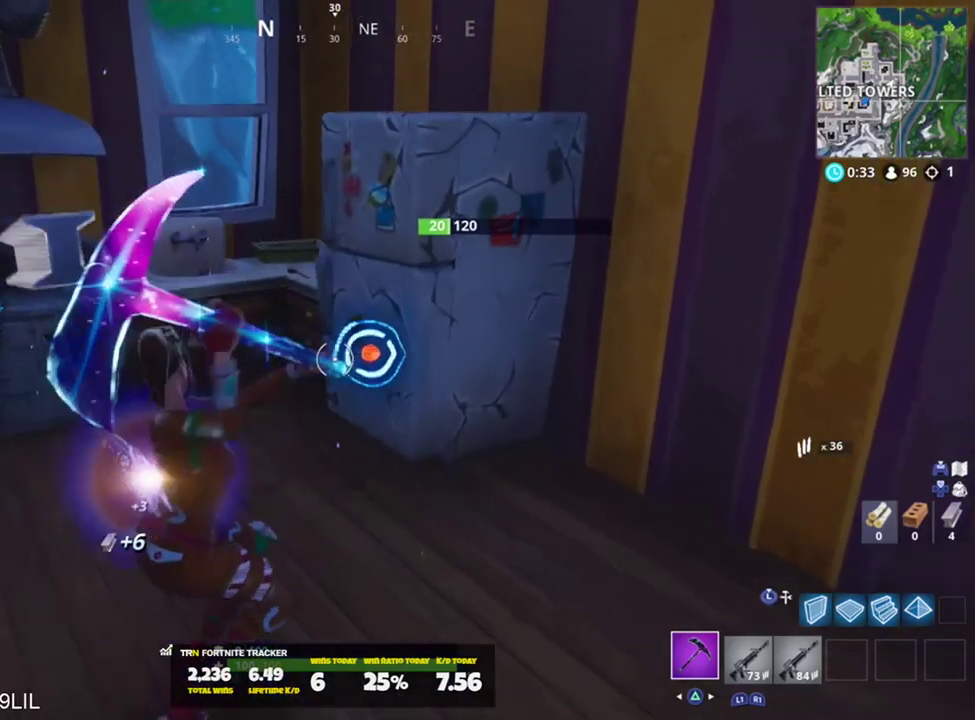
{"buttons": ["R2", "R3"], "left_stick": "left", "right_stick": "center", "events": [[33, "R3", "up"], [67, "right_stick", "left"], [167, "R3", "down"], [167, "right_stick", "center"], [267, "R3", "up"], [267, "left_stick", "right"], [300, "right_stick", "left"], [367, "left_stick", "down-left"], [501, "R3", "down"], [501, "left_stick", "left"], [501, "right_stick", "center"]]}
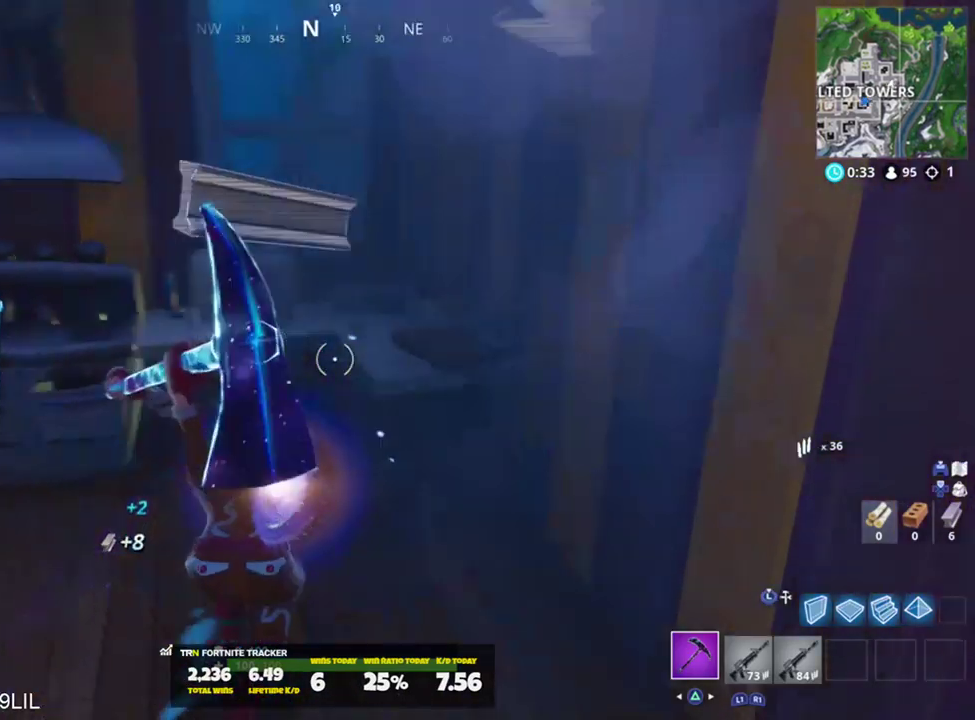
{"buttons": ["R2"], "left_stick": "down", "right_stick": "left", "events": [[66, "R3", "up"], [133, "right_stick", "left"], [200, "left_stick", "up"], [216, "R3", "down"], [216, "right_stick", "center"], [300, "R3", "up"], [333, "left_stick", "right"], [333, "right_stick", "left"], [450, "left_stick", "down"]]}
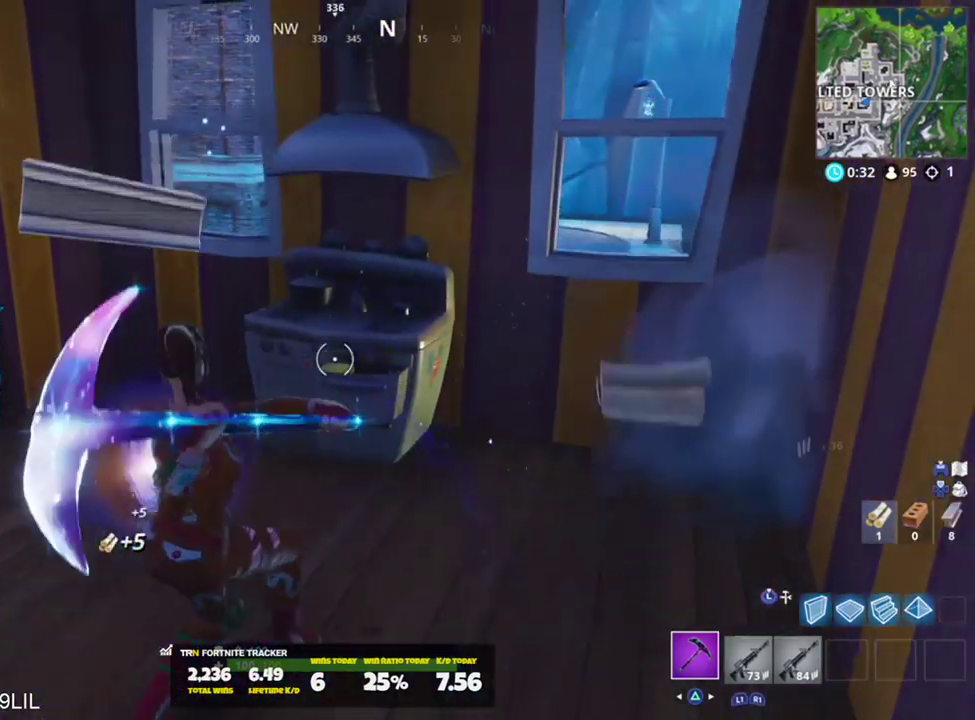
{"buttons": ["R2"], "left_stick": "down-left", "right_stick": "center", "events": [[84, "R3", "down"], [84, "right_stick", "center"], [134, "left_stick", "down-right"], [150, "R3", "up"], [267, "R3", "down"], [334, "R3", "up"], [484, "left_stick", "down-left"]]}
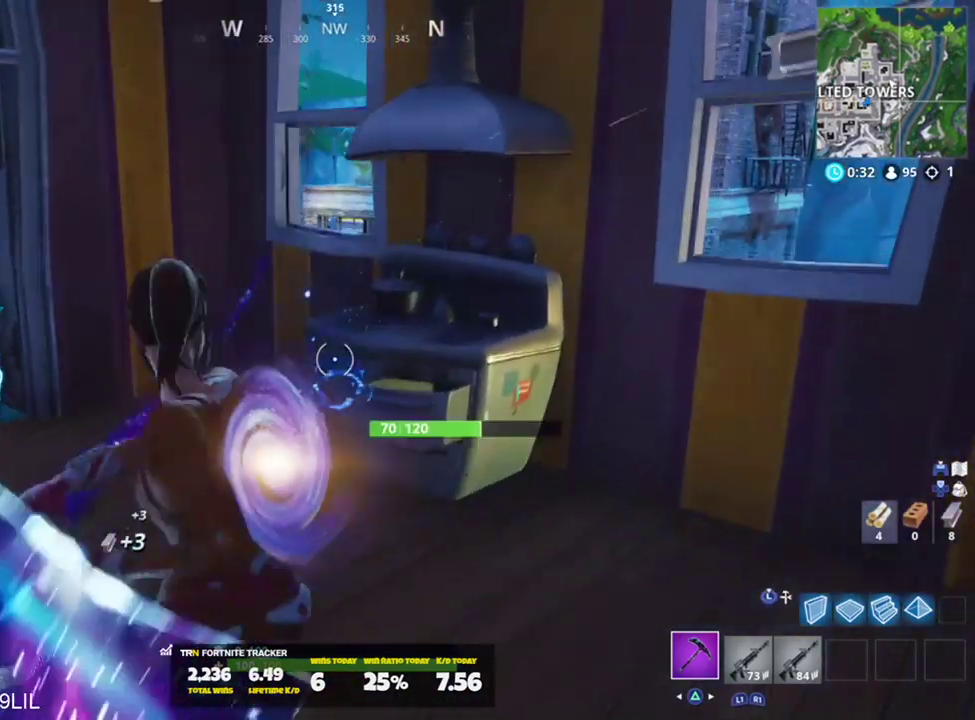
{"buttons": ["R2"], "left_stick": "right", "right_stick": "up", "events": [[33, "right_stick", "down-right"], [50, "left_stick", "left"], [183, "right_stick", "up"], [250, "left_stick", "up"], [350, "left_stick", "up-right"], [483, "left_stick", "right"]]}
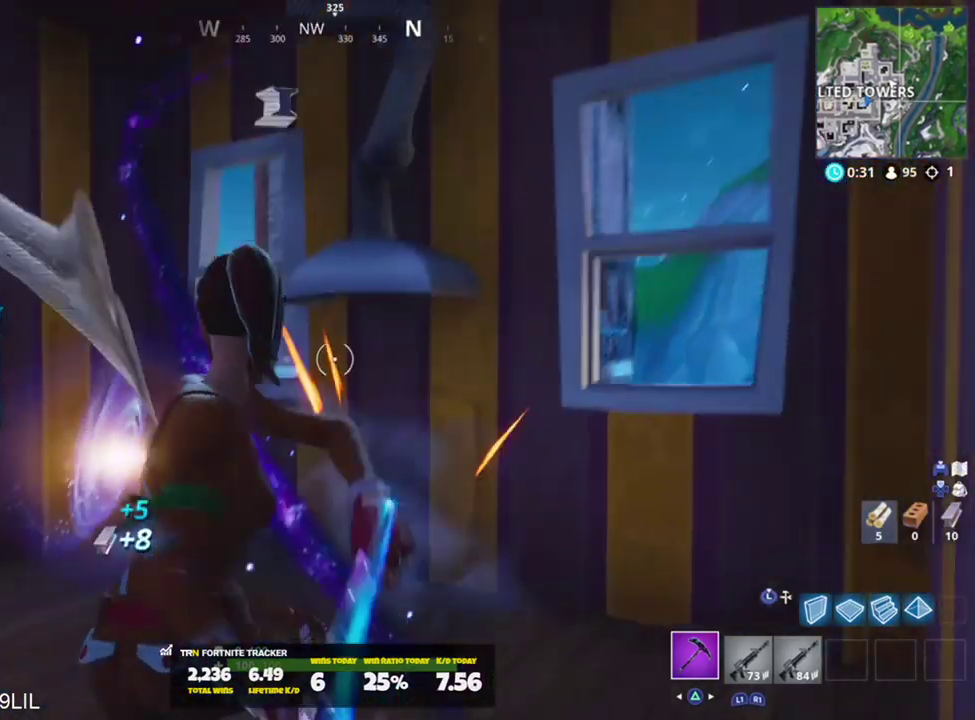
{"buttons": [], "left_stick": "up-left", "right_stick": "down-left", "events": [[17, "left_stick", "down-right"], [117, "right_stick", "left"], [150, "left_stick", "down-left"], [184, "right_stick", "down-left"], [350, "R1", "down"], [350, "left_stick", "left"], [417, "R1", "up"], [467, "R2", "up"], [467, "left_stick", "up-left"]]}
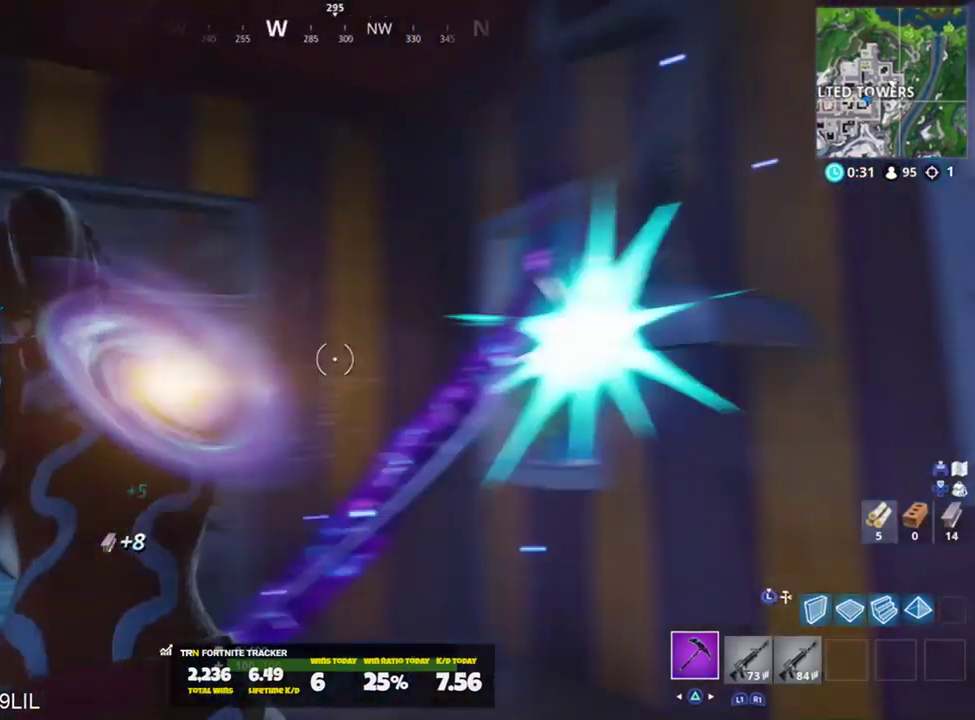
{"buttons": [], "left_stick": "up", "right_stick": "center", "events": [[116, "right_stick", "center"], [417, "left_stick", "up"]]}
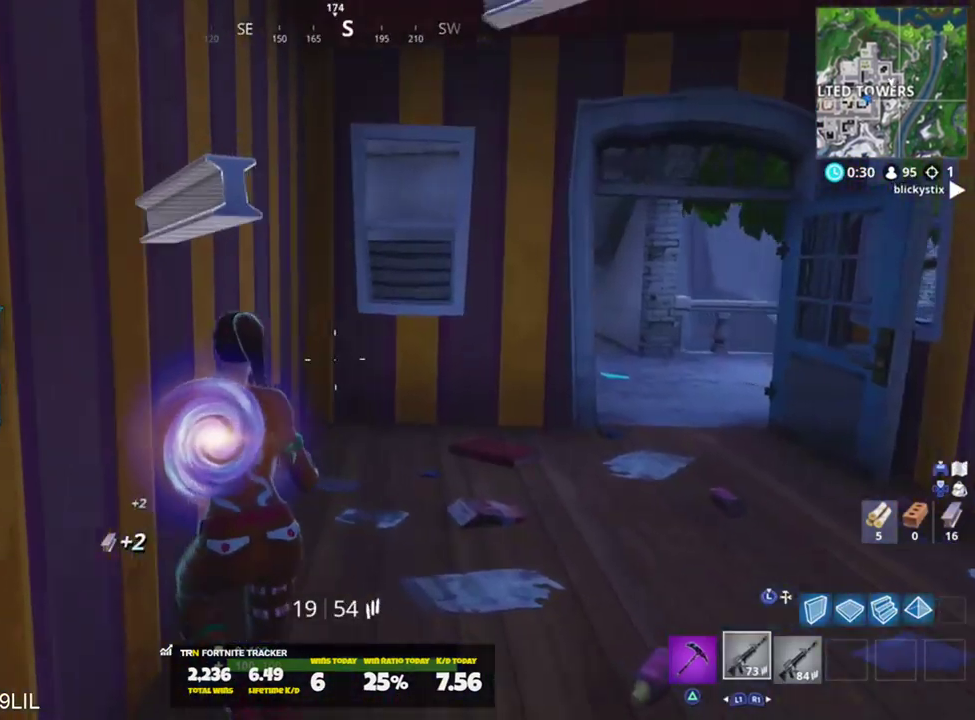
{"buttons": [], "left_stick": "right", "right_stick": "center", "events": [[17, "left_stick", "up-right"], [217, "left_stick", "up-left"], [350, "left_stick", "center"], [417, "left_stick", "right"]]}
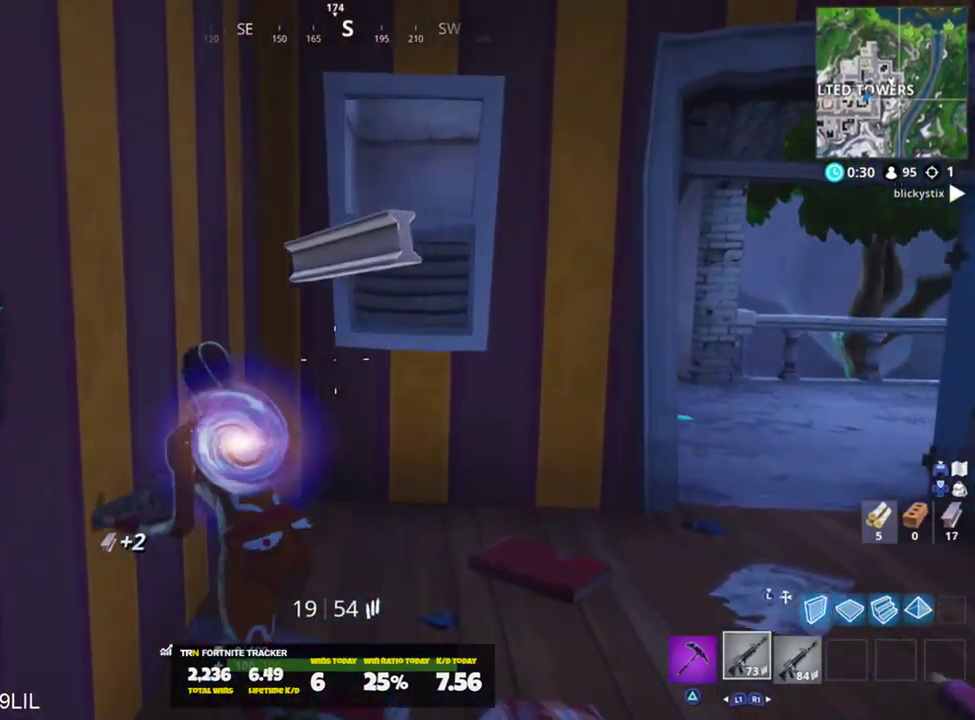
{"buttons": [], "left_stick": "up-right", "right_stick": "center", "events": [[116, "left_stick", "left"], [317, "left_stick", "right"], [417, "left_stick", "up-right"]]}
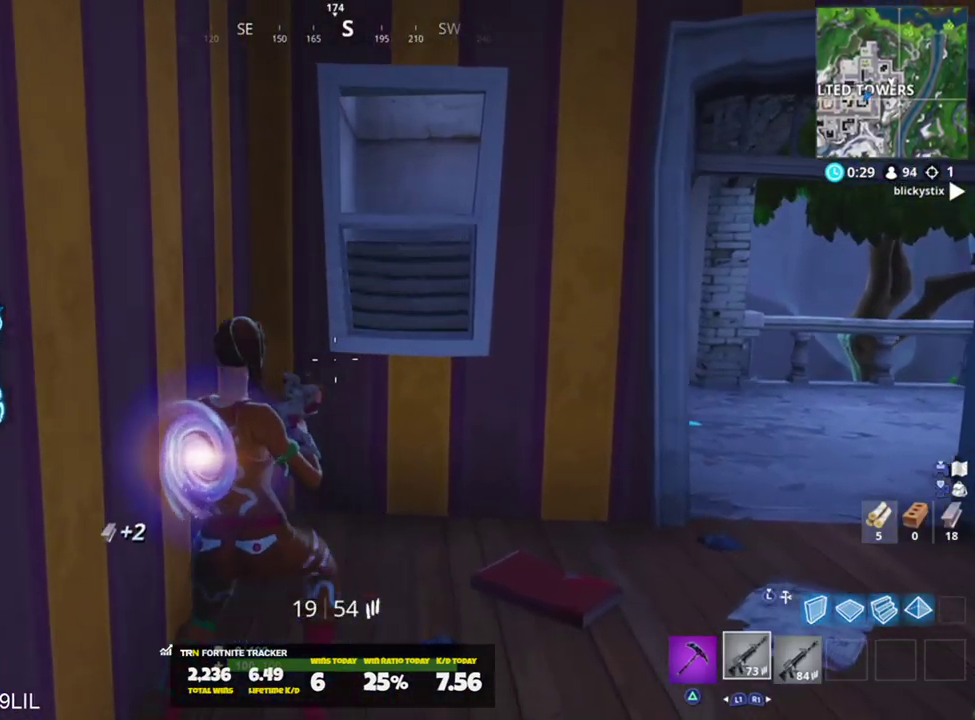
{"buttons": [], "left_stick": "up-right", "right_stick": "center", "events": [[34, "left_stick", "center"], [267, "left_stick", "up-right"]]}
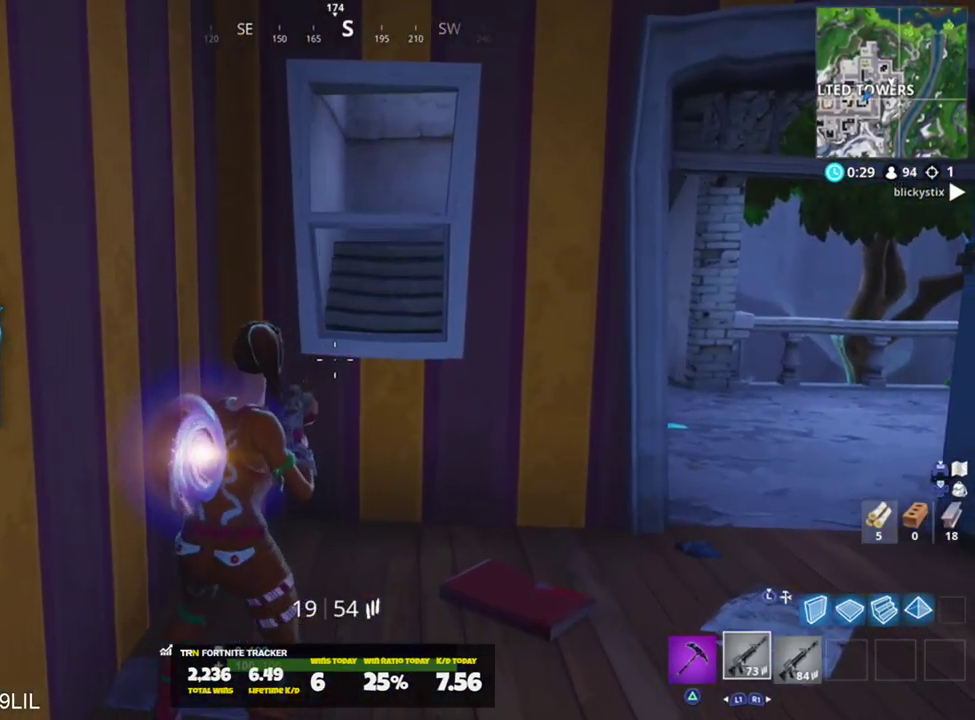
{"buttons": [], "left_stick": "up-right", "right_stick": "center", "events": []}